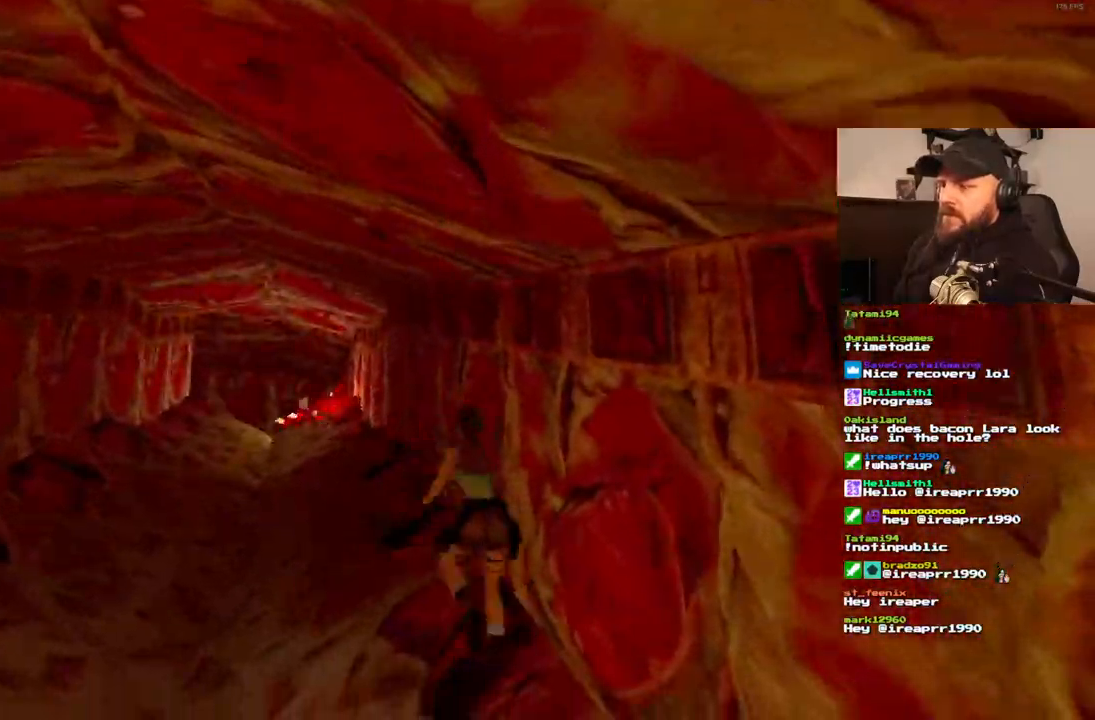
Gameplay with a controller (PlayStation layout); each line is a JSON object with the inputs held at the frame after it. "events" lists button and stick changes between this image and that frame as [ms after this image, input, new state], when the widget could be followed in between. Not read: L3 R3.
{"buttons": ["DPAD_UP"], "left_stick": "center", "right_stick": "center", "events": [[400, "DPAD_UP", "down"]]}
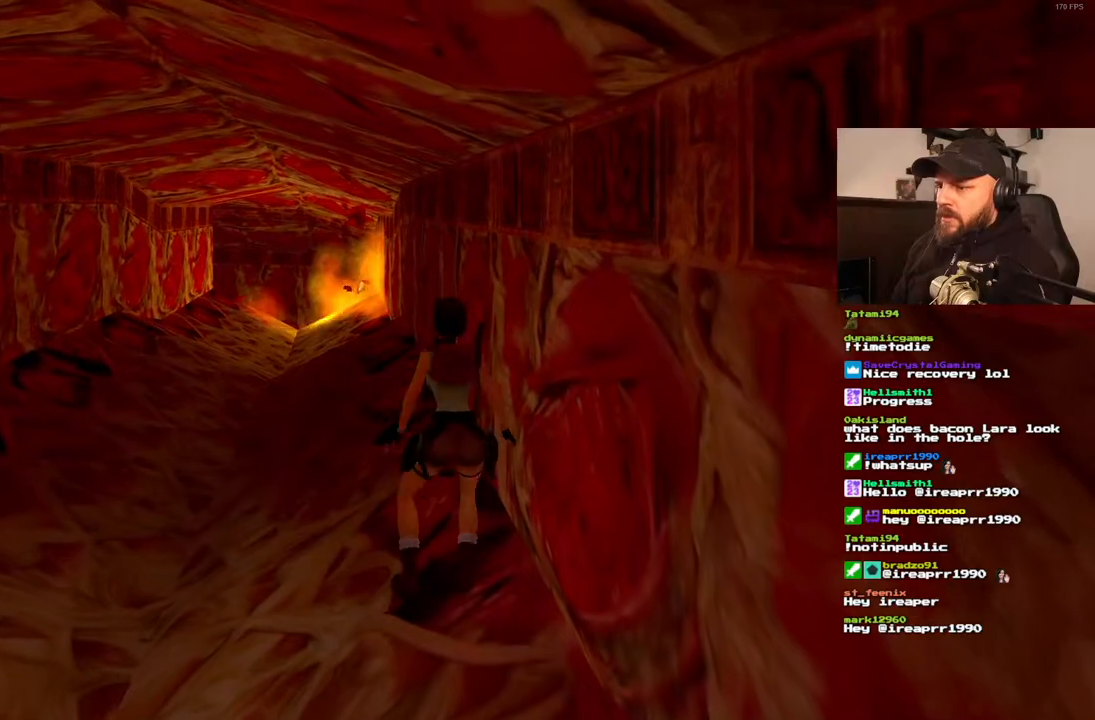
{"buttons": ["DPAD_UP"], "left_stick": "center", "right_stick": "center", "events": [[50, "DPAD_LEFT", "down"], [333, "DPAD_LEFT", "up"]]}
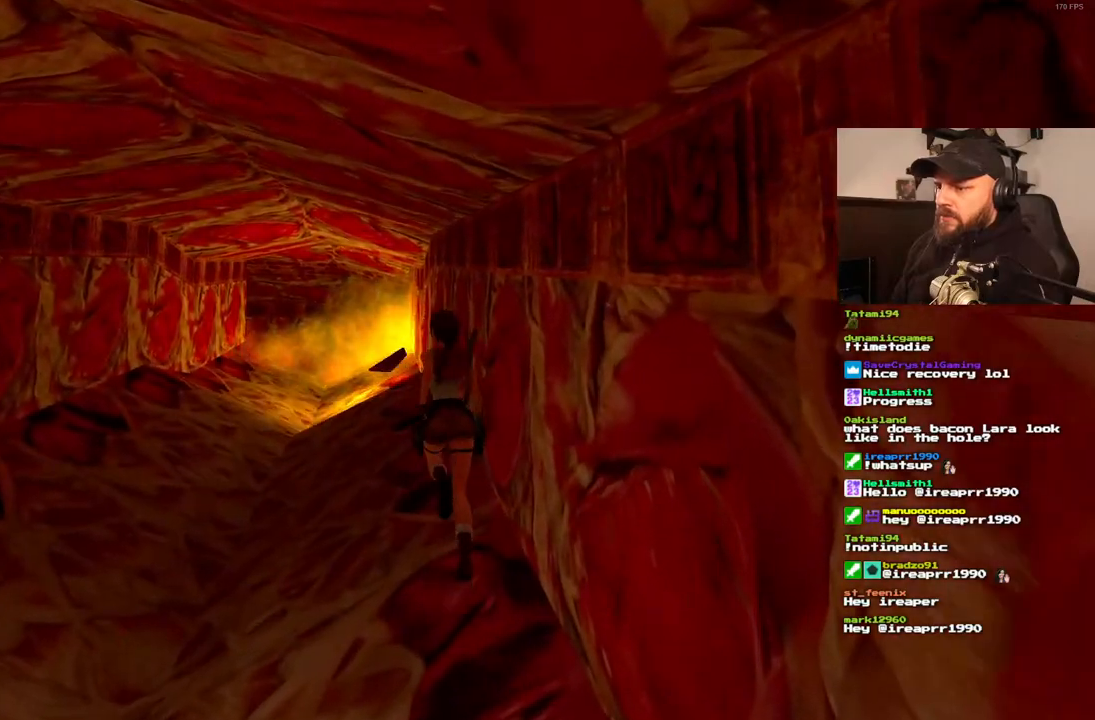
{"buttons": ["SQUARE", "DPAD_UP"], "left_stick": "center", "right_stick": "center", "events": [[467, "SQUARE", "down"]]}
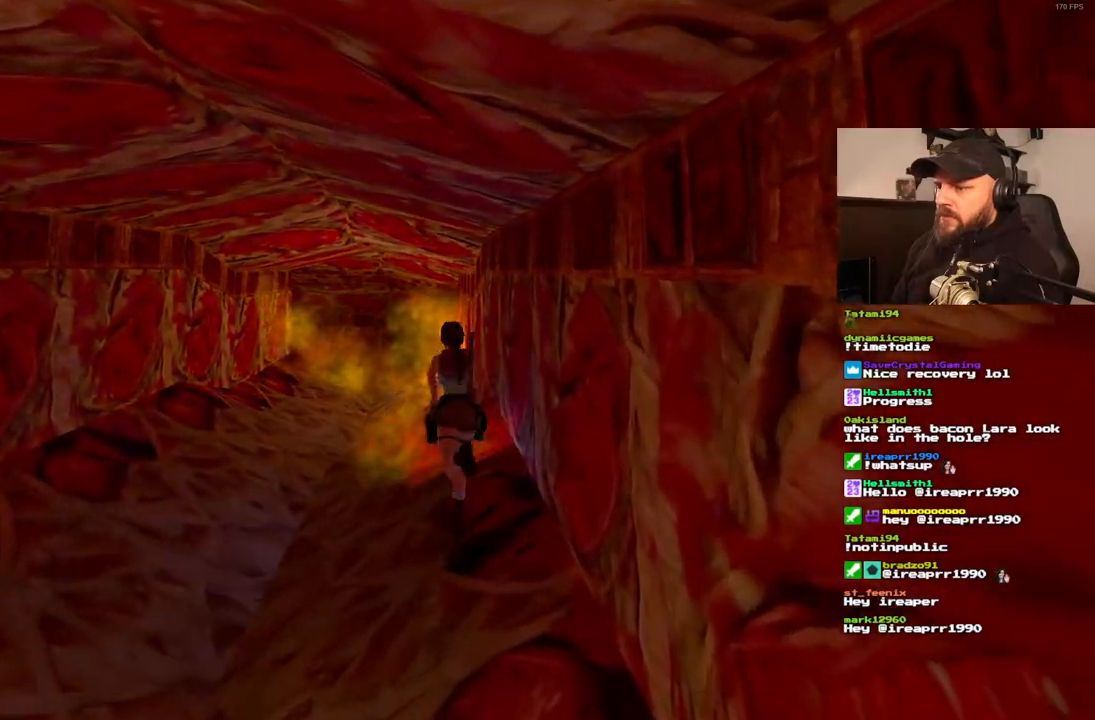
{"buttons": ["SQUARE", "DPAD_UP"], "left_stick": "center", "right_stick": "center", "events": []}
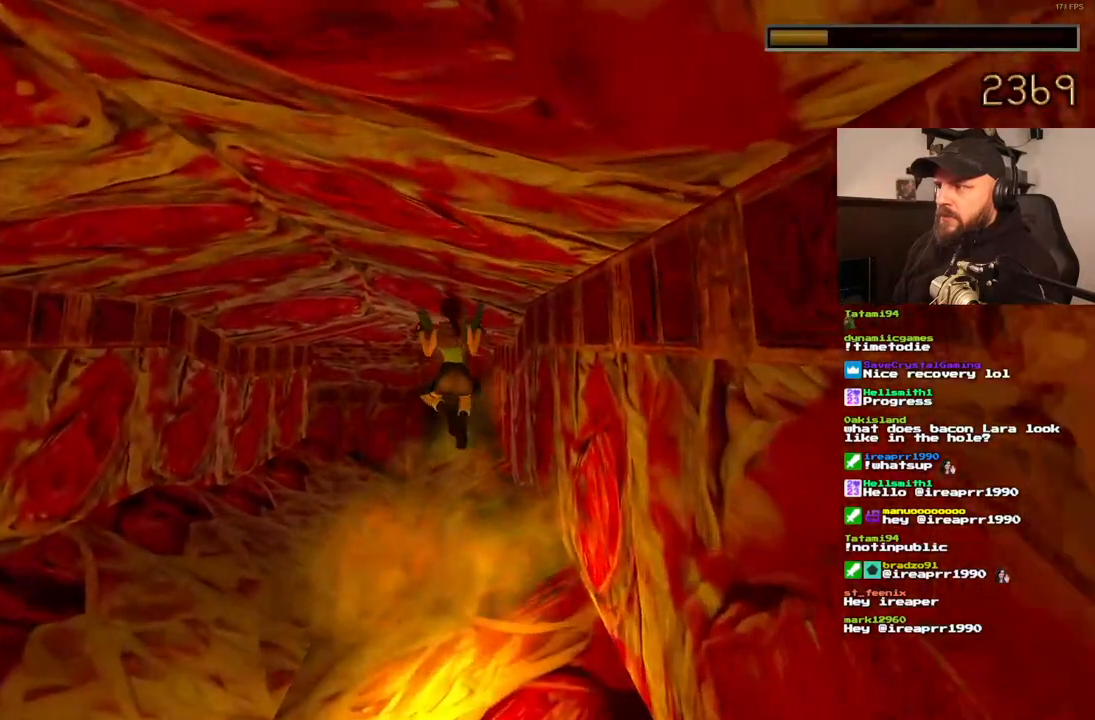
{"buttons": ["DPAD_UP", "DPAD_LEFT"], "left_stick": "center", "right_stick": "center", "events": [[500, "DPAD_LEFT", "down"], [500, "SQUARE", "up"]]}
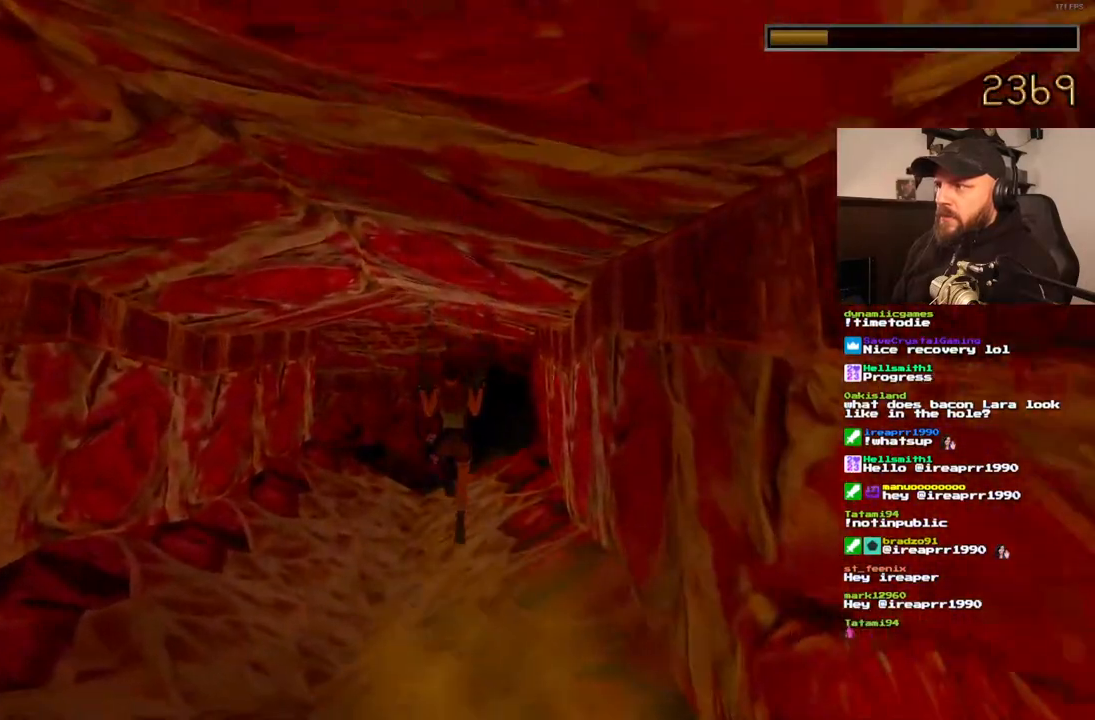
{"buttons": ["DPAD_UP", "DPAD_LEFT"], "left_stick": "center", "right_stick": "center", "events": [[167, "DPAD_LEFT", "up"], [450, "DPAD_LEFT", "down"]]}